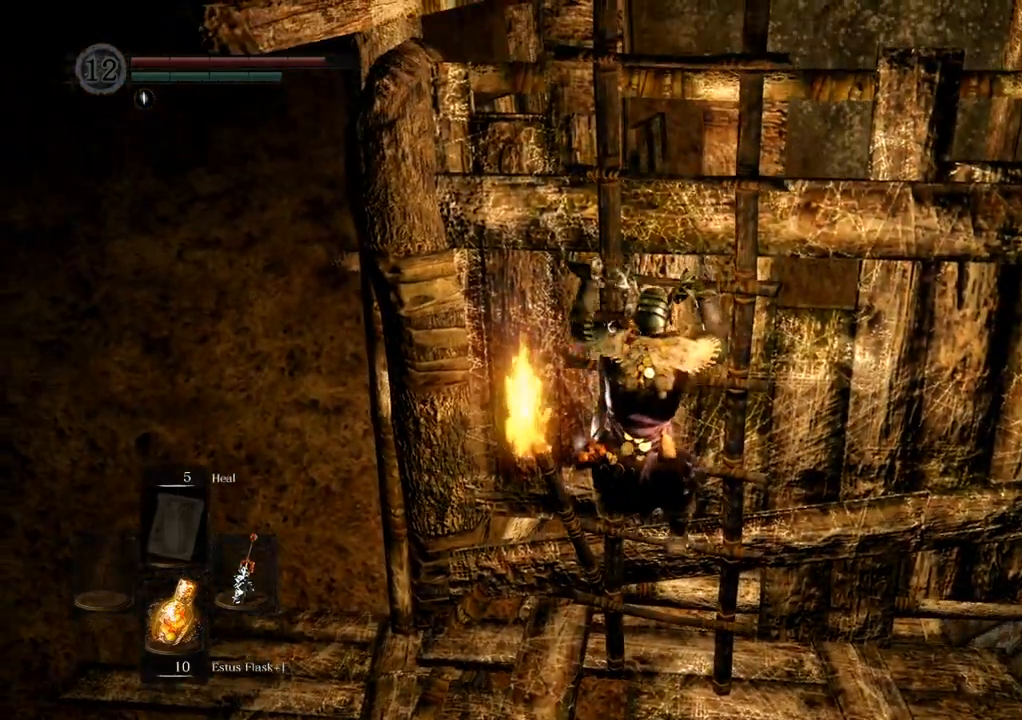
Gameplay with a controller (PlayStation layout); each line is a JSON object with the inputs held at the frame after it. "events" lists button and stick changes between this image and that frame as [ms after this image, input, new state], when the widget could be followed in between. Not read: L3 R3.
{"buttons": [], "left_stick": "up", "right_stick": "center", "events": [[17, "right_stick", "down"], [233, "right_stick", "center"]]}
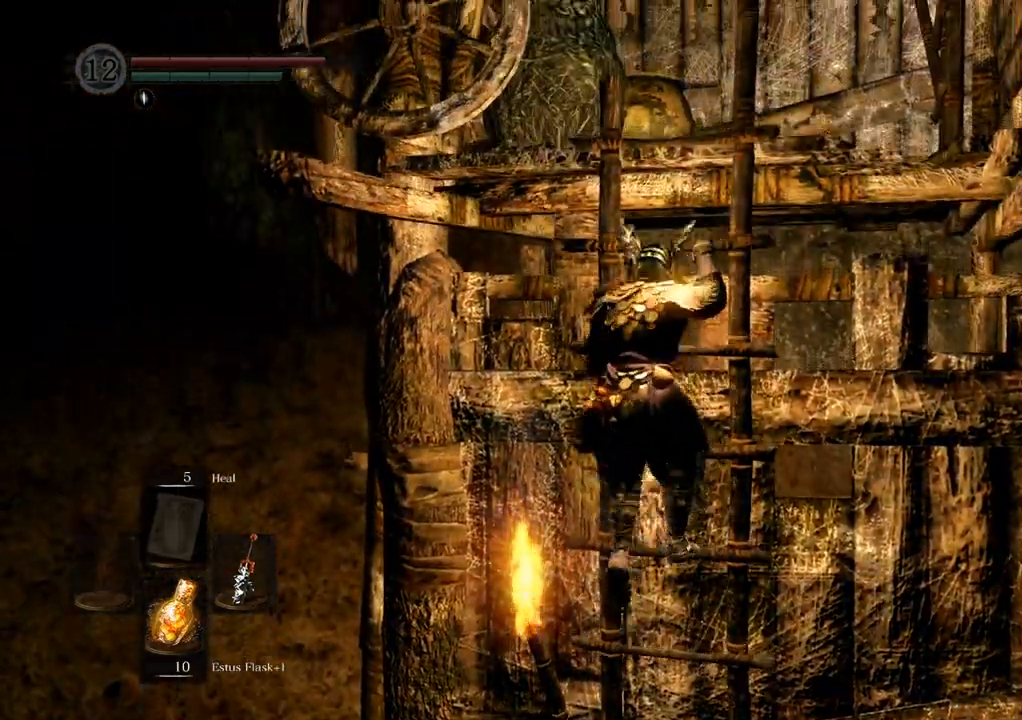
{"buttons": [], "left_stick": "up", "right_stick": "center", "events": []}
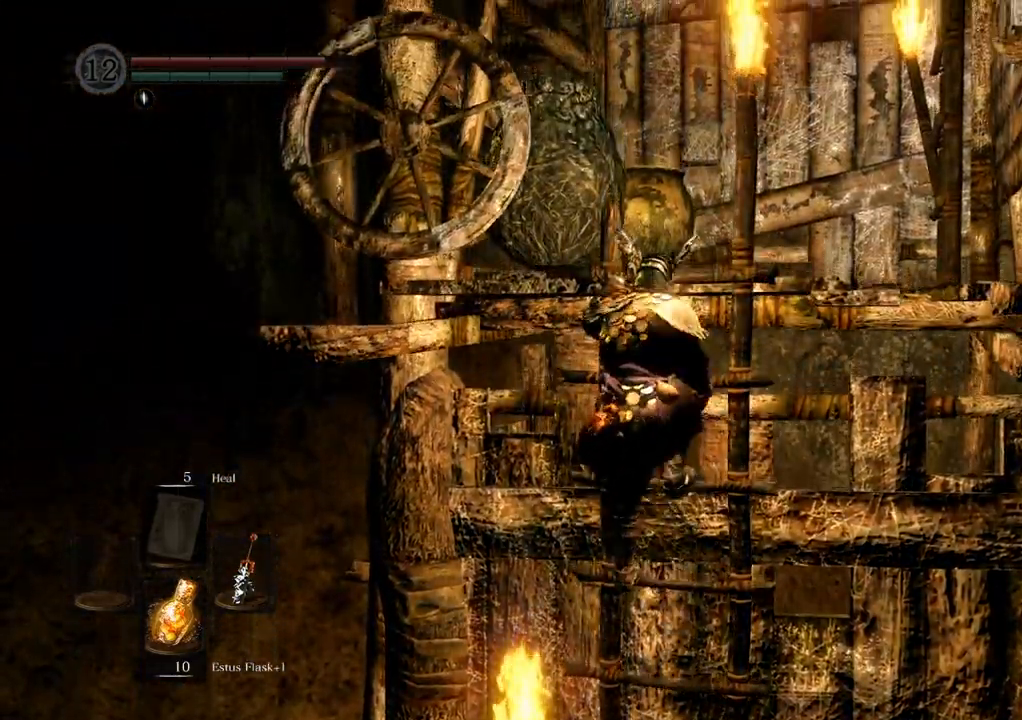
{"buttons": [], "left_stick": "up", "right_stick": "center", "events": []}
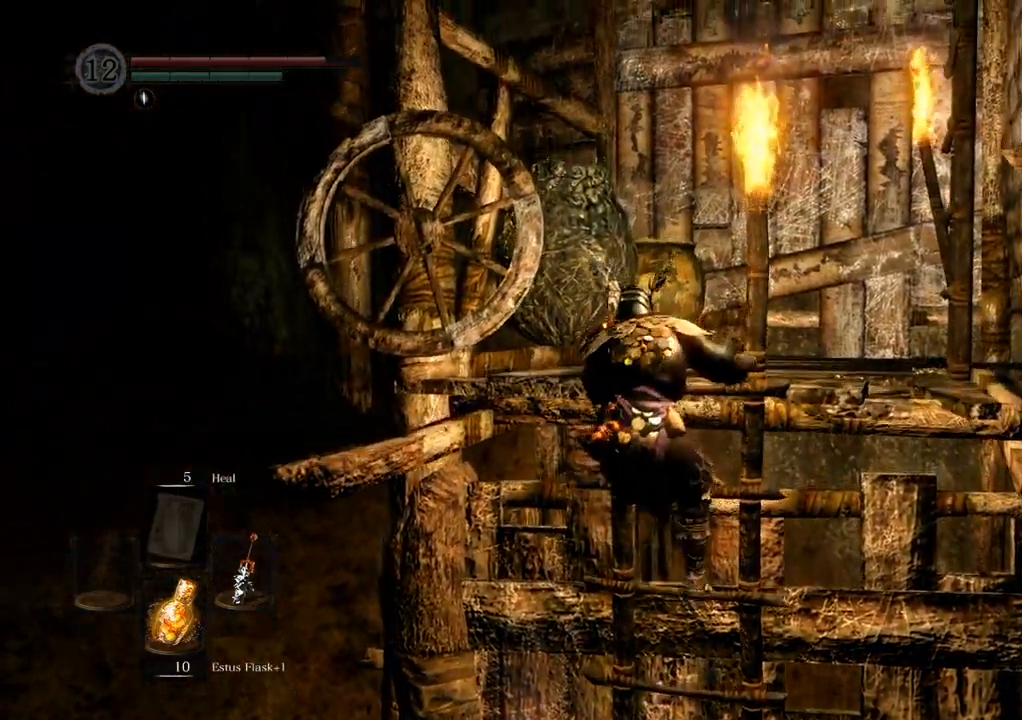
{"buttons": [], "left_stick": "up", "right_stick": "center", "events": [[167, "right_stick", "up-right"], [483, "right_stick", "center"]]}
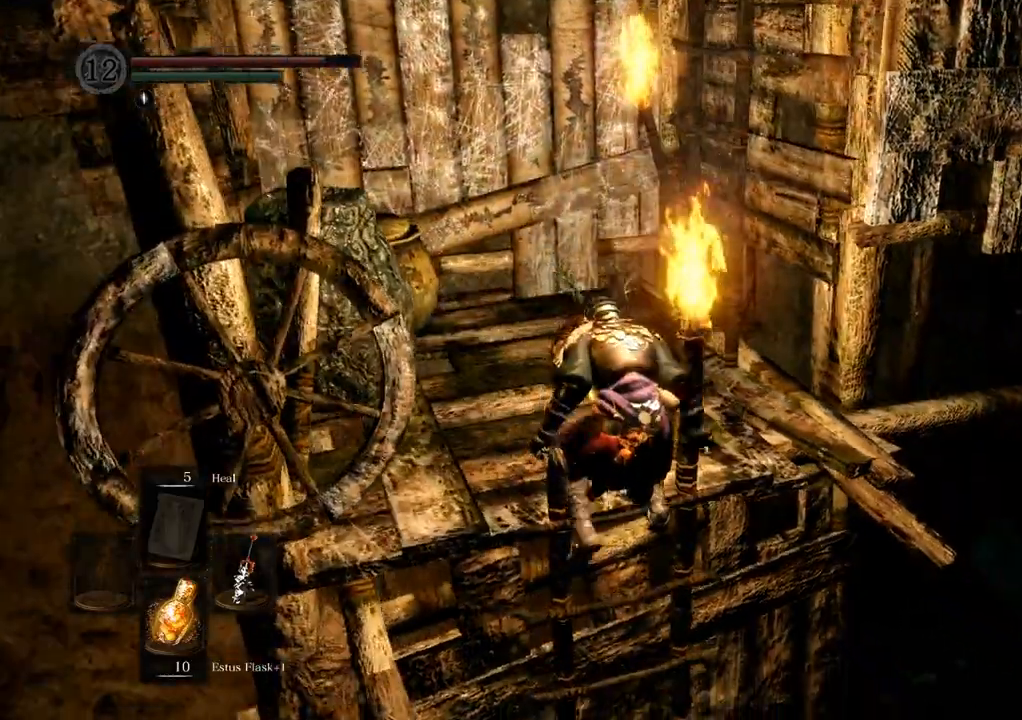
{"buttons": [], "left_stick": "up", "right_stick": "center", "events": []}
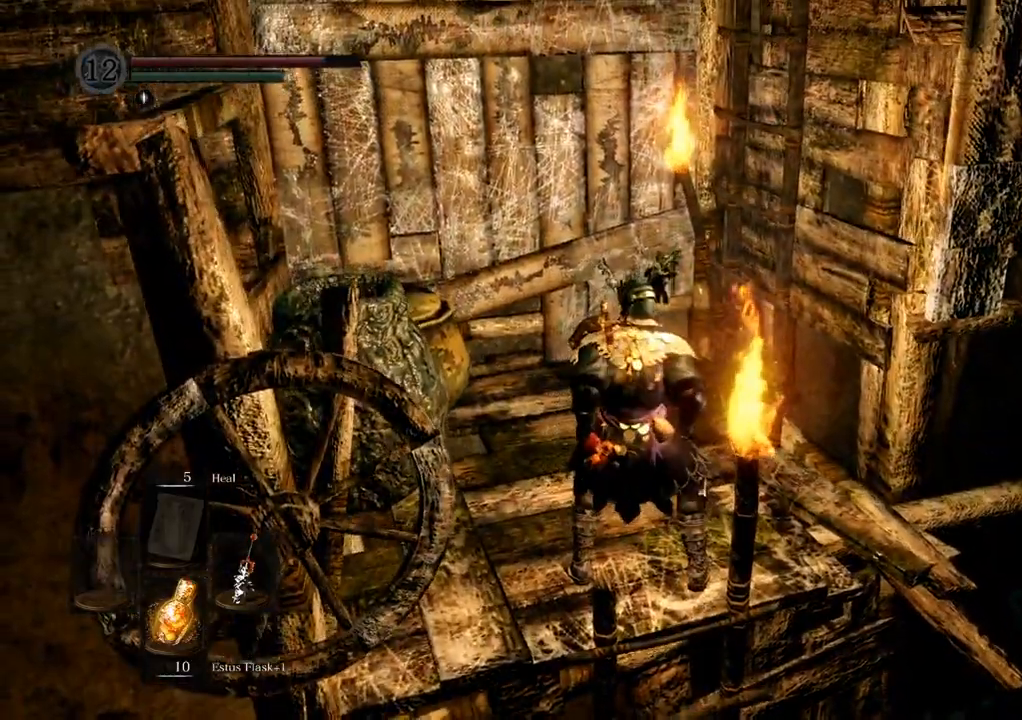
{"buttons": [], "left_stick": "up", "right_stick": "right", "events": [[233, "right_stick", "right"], [433, "right_stick", "center"], [483, "right_stick", "right"]]}
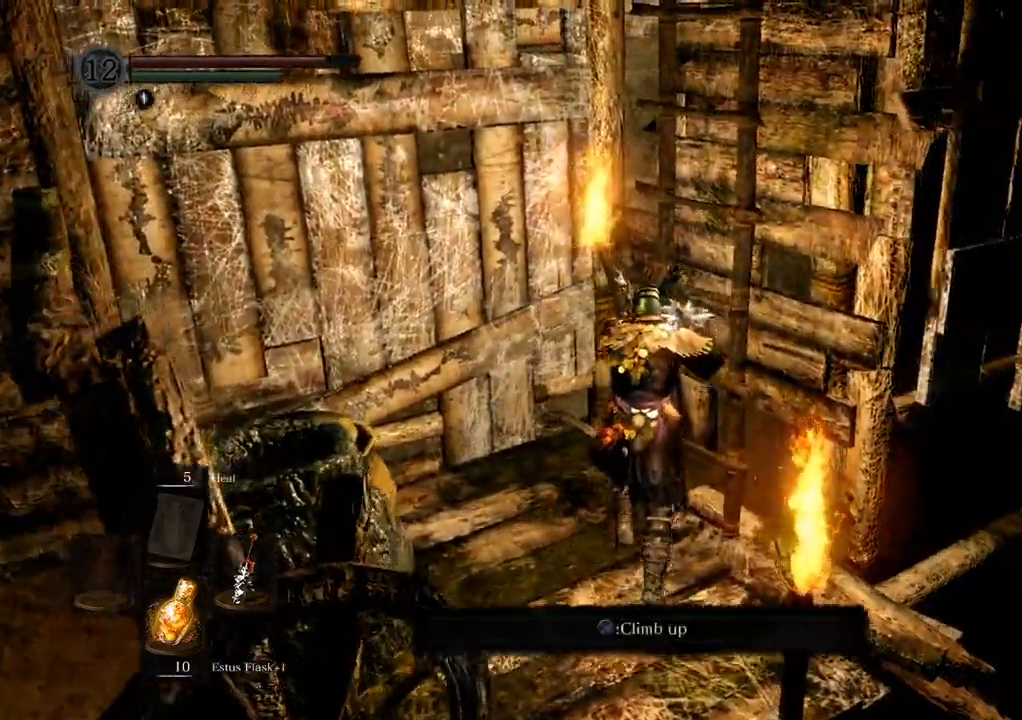
{"buttons": [], "left_stick": "up", "right_stick": "center", "events": [[83, "right_stick", "center"], [133, "CROSS", "down"], [233, "CROSS", "up"]]}
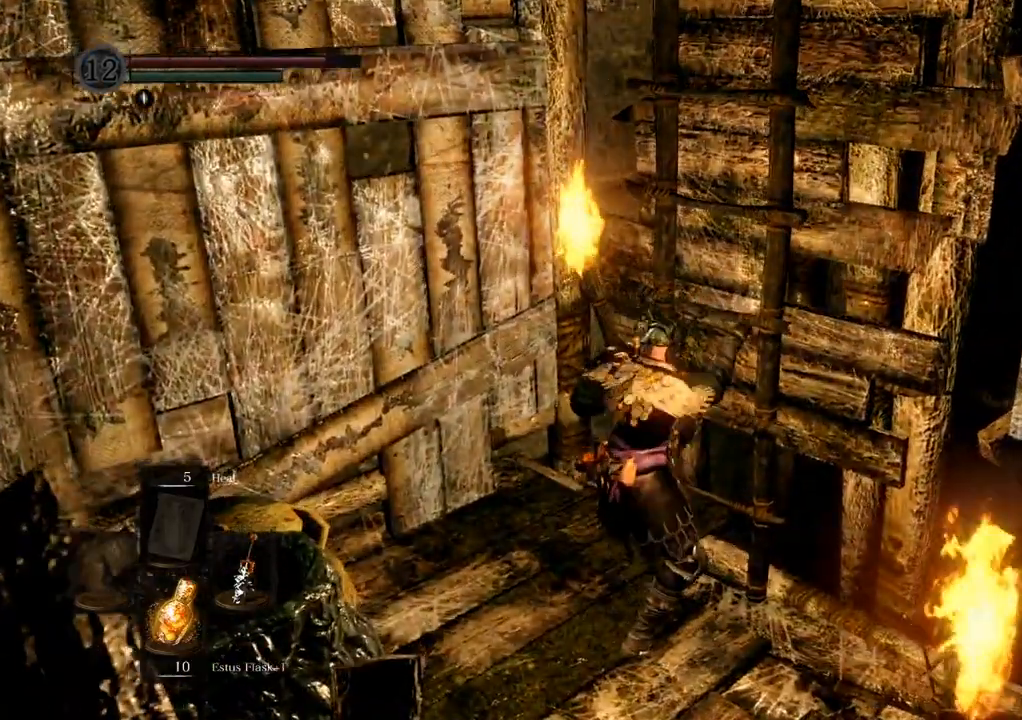
{"buttons": [], "left_stick": "up", "right_stick": "center", "events": []}
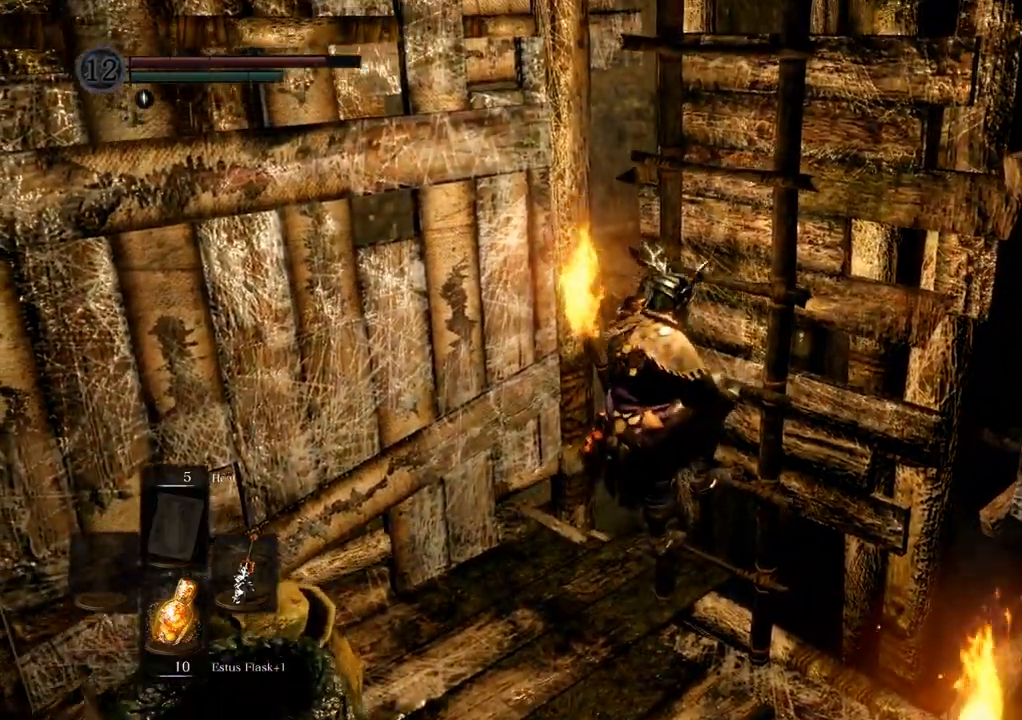
{"buttons": [], "left_stick": "up", "right_stick": "center", "events": []}
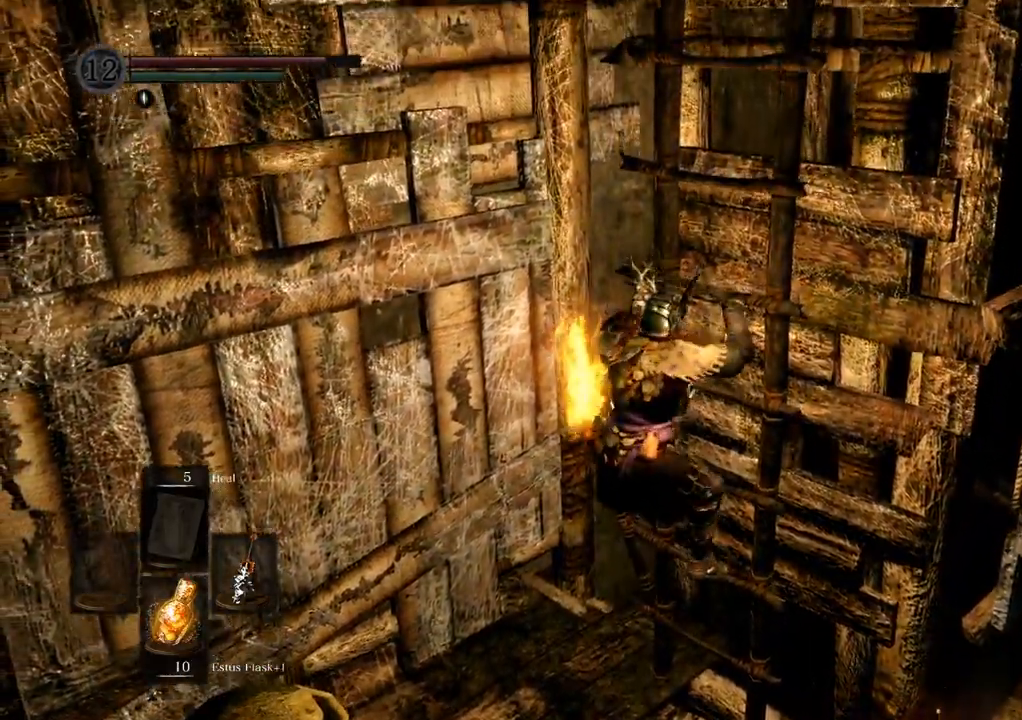
{"buttons": [], "left_stick": "up", "right_stick": "right", "events": [[167, "right_stick", "right"]]}
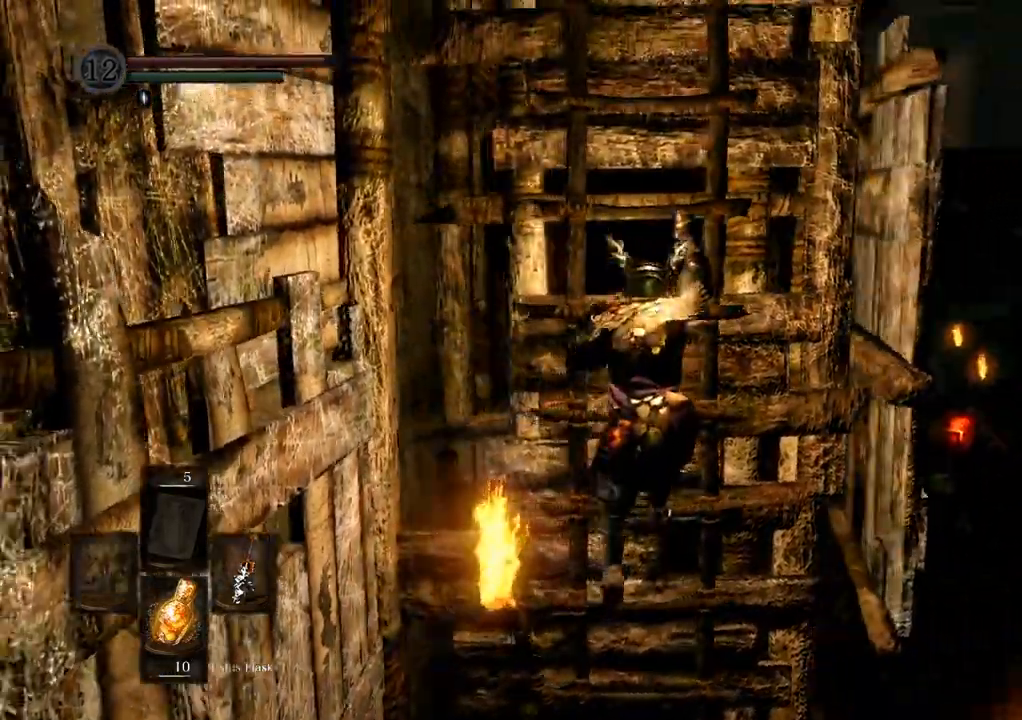
{"buttons": [], "left_stick": "up", "right_stick": "center", "events": [[67, "right_stick", "center"]]}
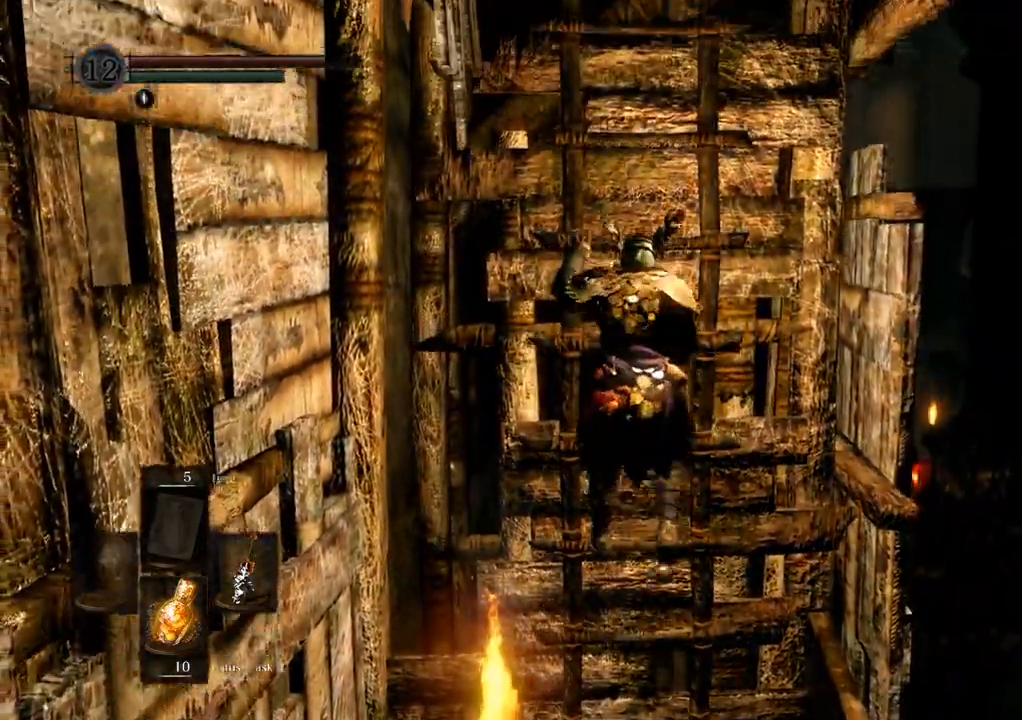
{"buttons": [], "left_stick": "up", "right_stick": "center", "events": []}
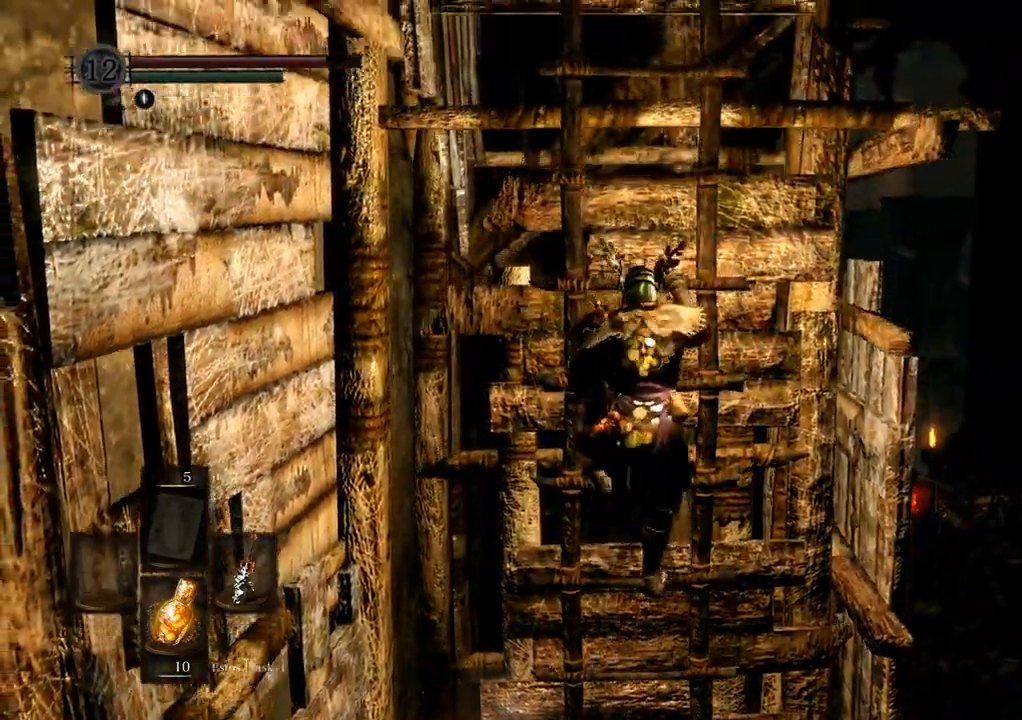
{"buttons": [], "left_stick": "up", "right_stick": "center", "events": [[183, "right_stick", "up"], [367, "right_stick", "center"]]}
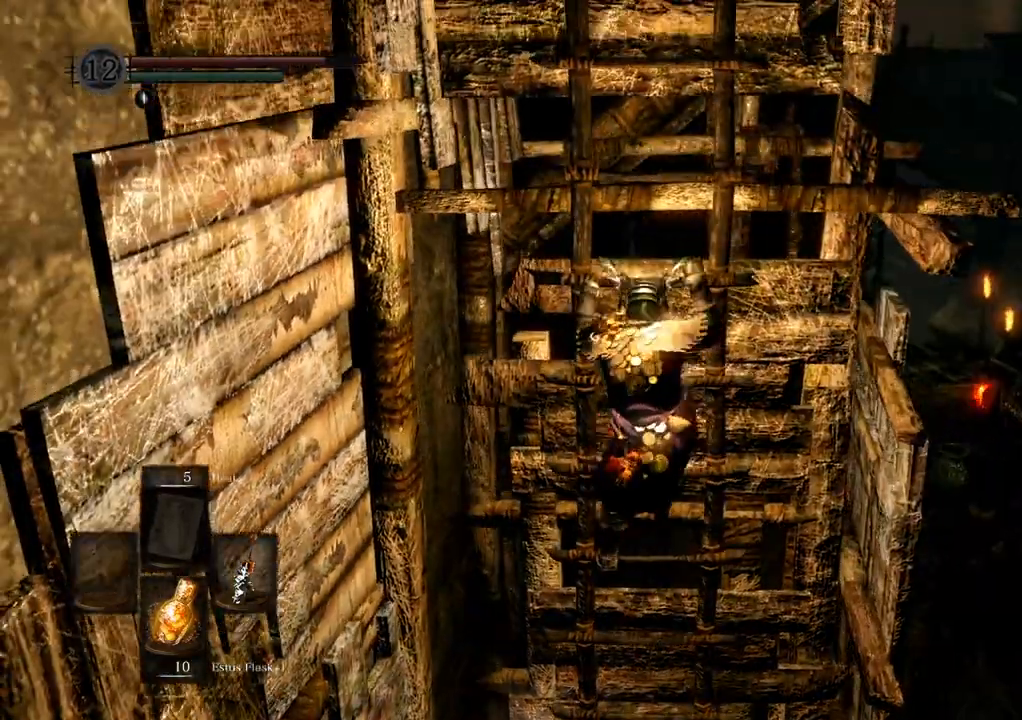
{"buttons": [], "left_stick": "up-right", "right_stick": "up-left", "events": [[350, "left_stick", "up-right"], [417, "right_stick", "up-left"]]}
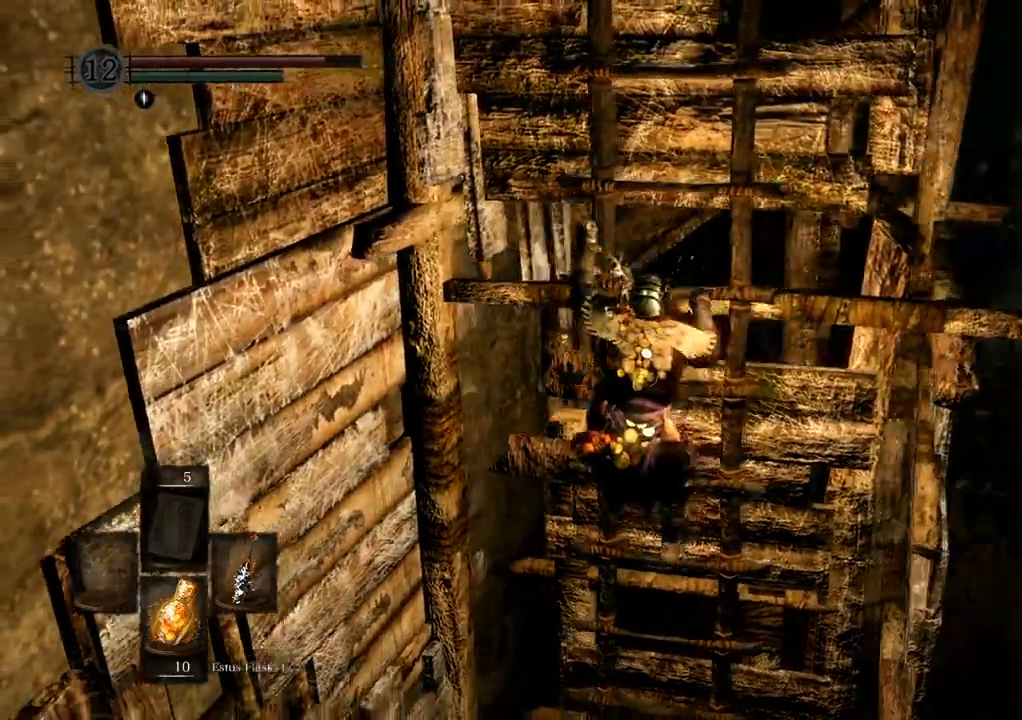
{"buttons": [], "left_stick": "up", "right_stick": "up-left", "events": [[117, "right_stick", "center"], [150, "left_stick", "up"], [467, "right_stick", "up-left"]]}
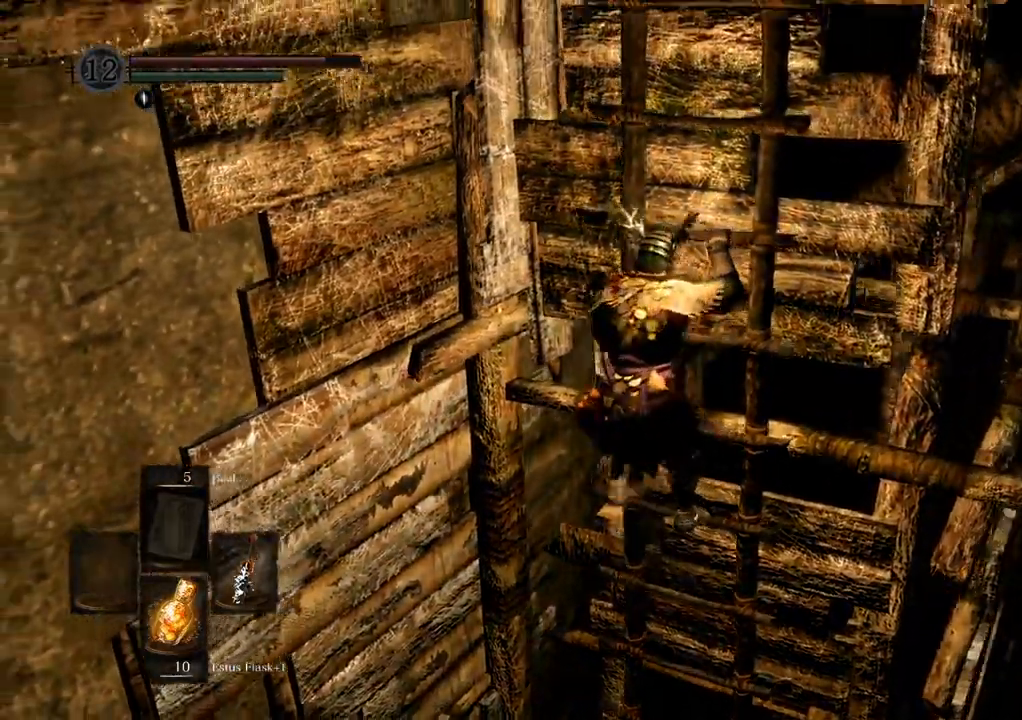
{"buttons": [], "left_stick": "up", "right_stick": "center", "events": [[183, "right_stick", "center"]]}
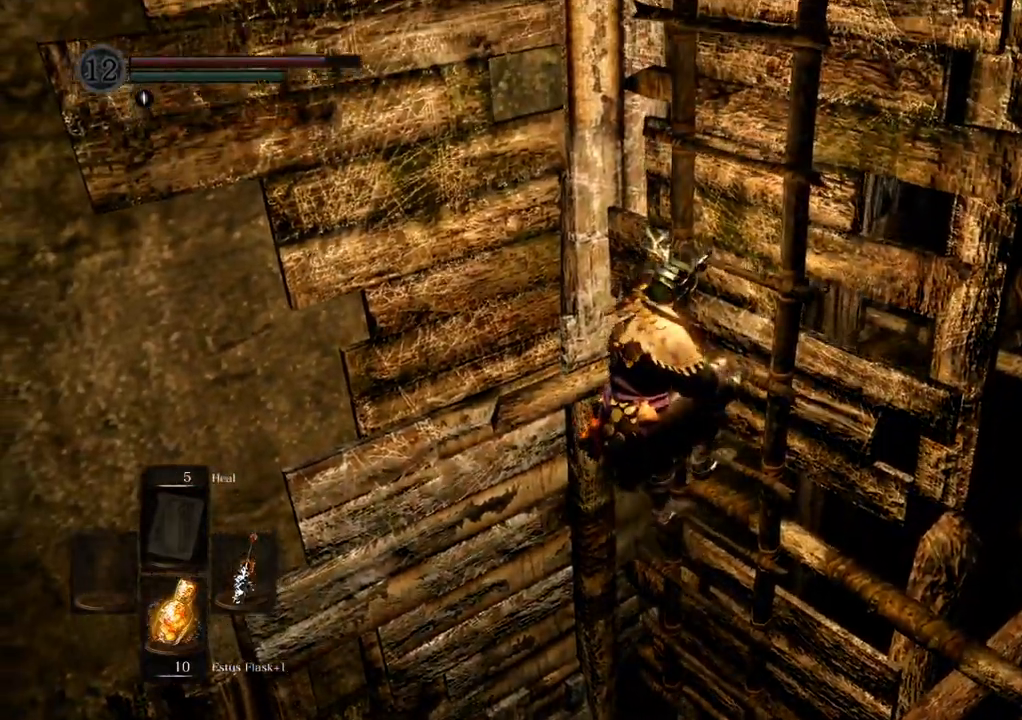
{"buttons": [], "left_stick": "up", "right_stick": "center", "events": []}
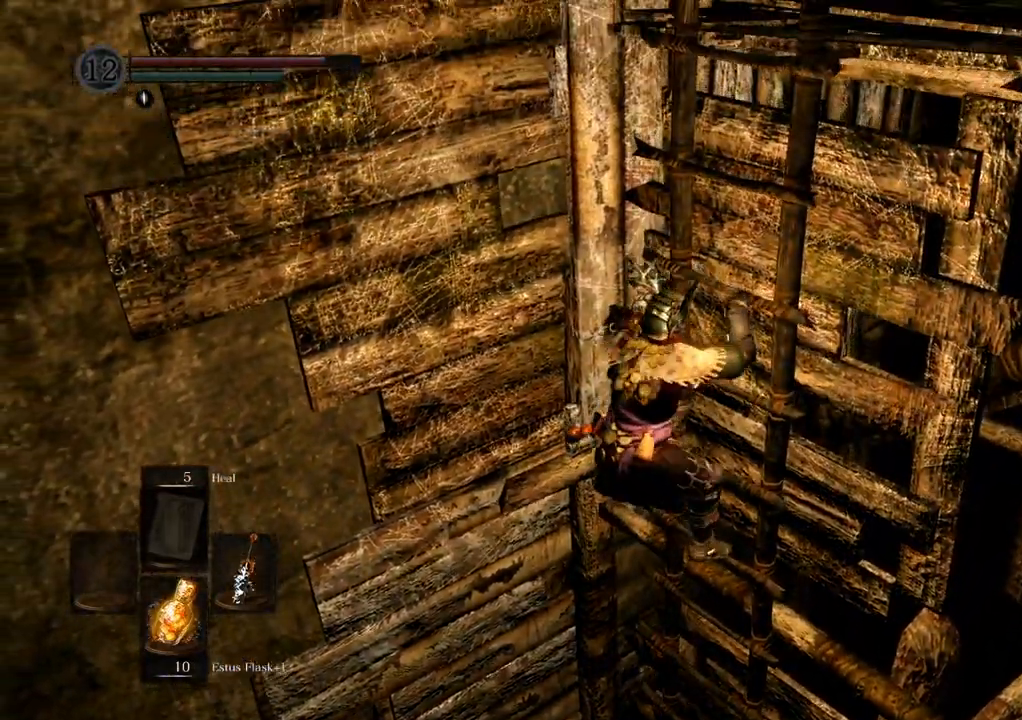
{"buttons": [], "left_stick": "up", "right_stick": "center", "events": []}
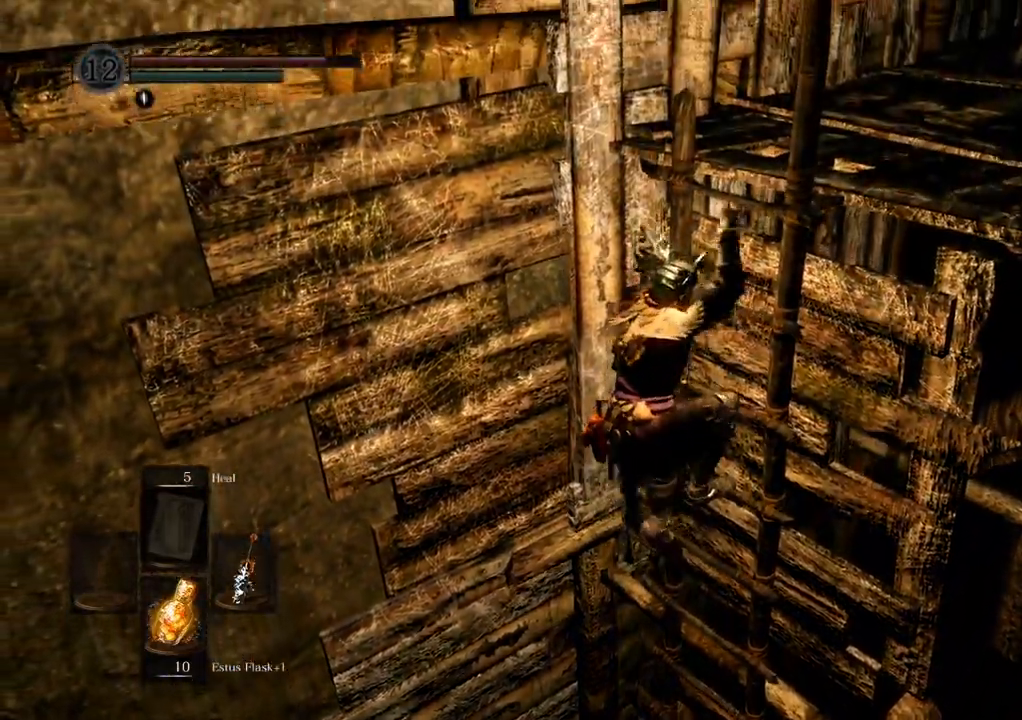
{"buttons": [], "left_stick": "up", "right_stick": "center", "events": [[117, "right_stick", "right"], [450, "right_stick", "center"]]}
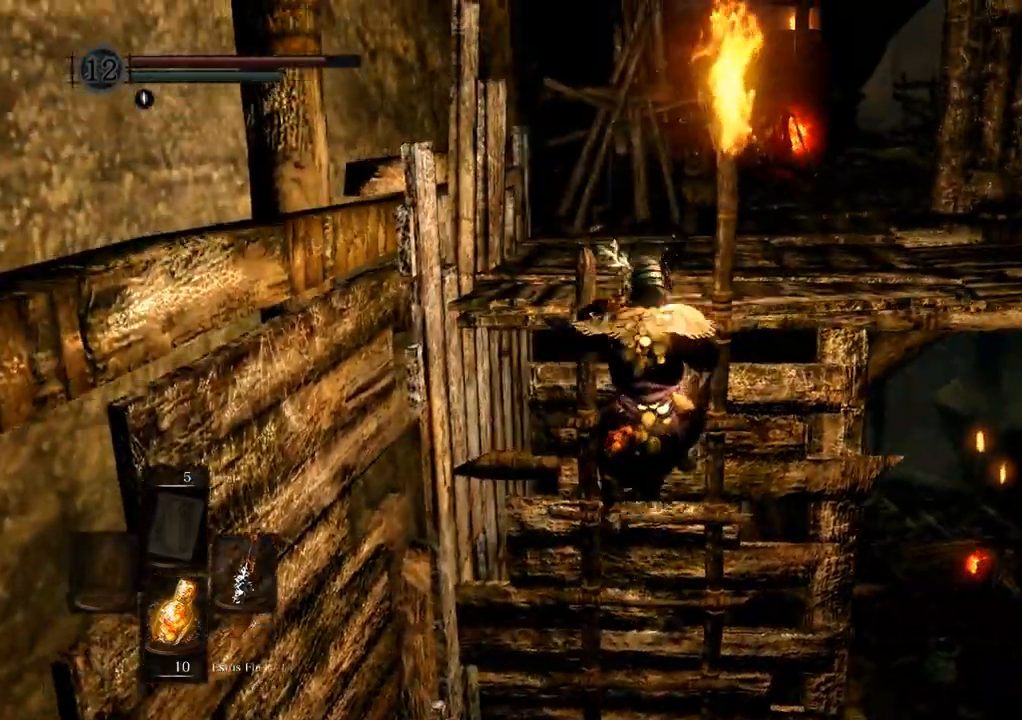
{"buttons": [], "left_stick": "up", "right_stick": "center", "events": []}
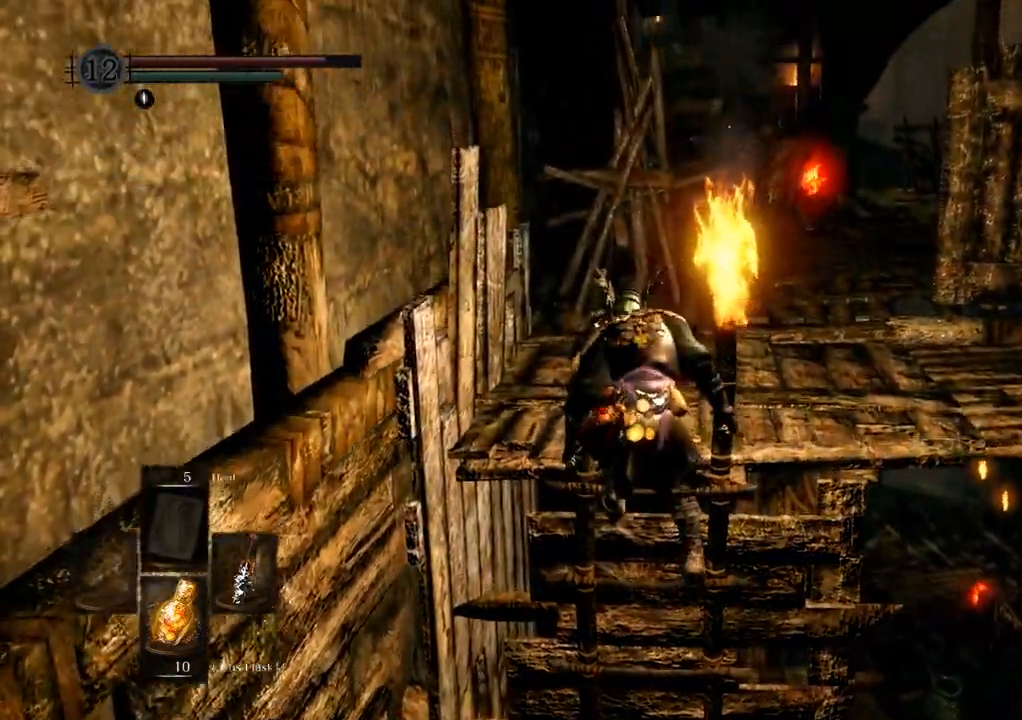
{"buttons": [], "left_stick": "up", "right_stick": "up-right", "events": [[300, "right_stick", "up-right"]]}
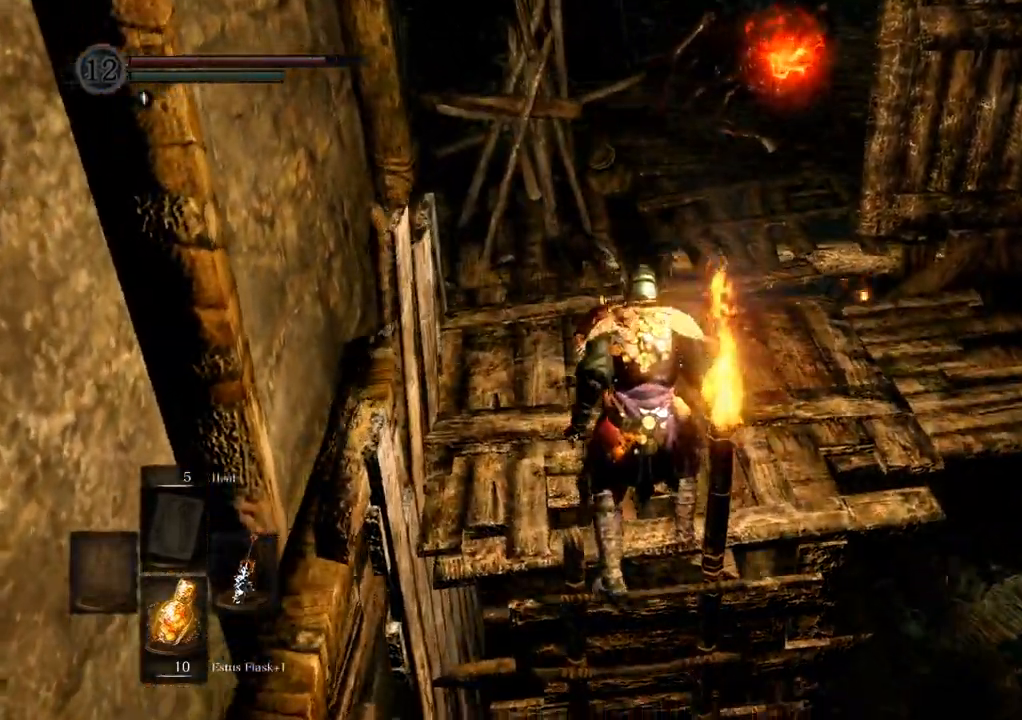
{"buttons": [], "left_stick": "up", "right_stick": "center", "events": [[50, "right_stick", "center"], [233, "right_stick", "up-right"], [383, "right_stick", "center"]]}
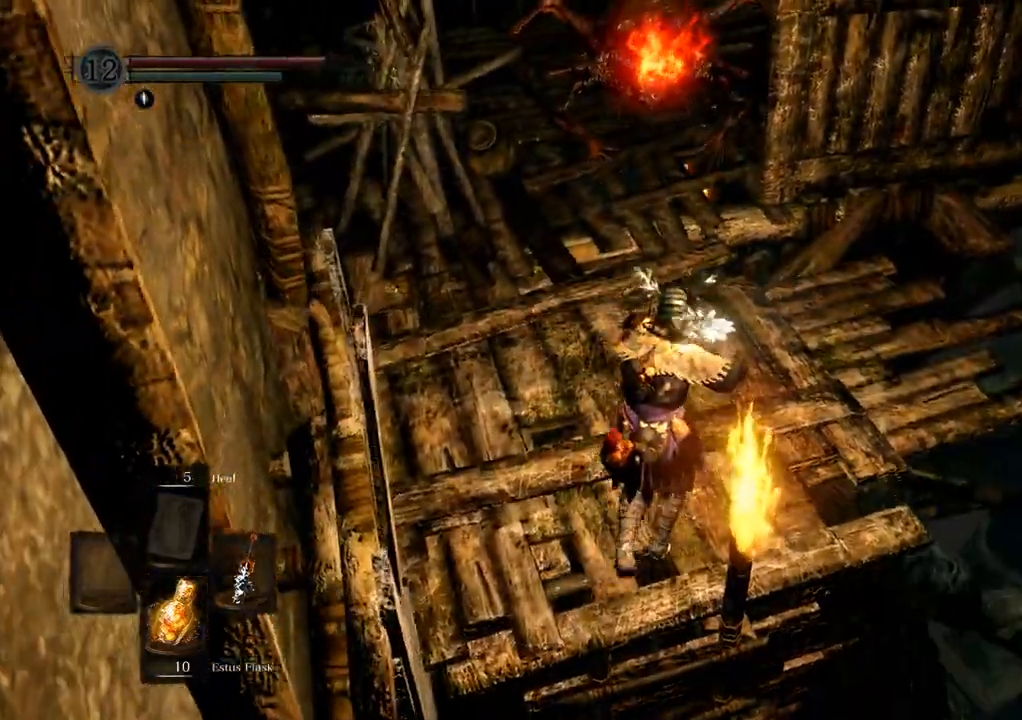
{"buttons": [], "left_stick": "up", "right_stick": "center", "events": [[350, "SQUARE", "down"], [450, "SQUARE", "up"]]}
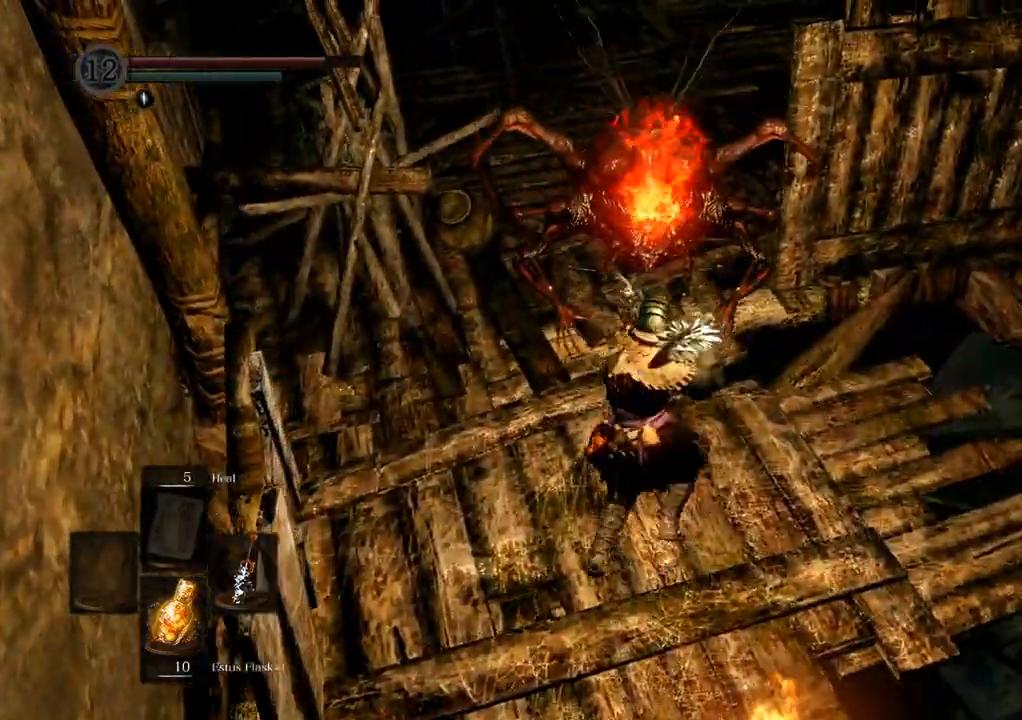
{"buttons": [], "left_stick": "center", "right_stick": "center", "events": [[233, "left_stick", "center"]]}
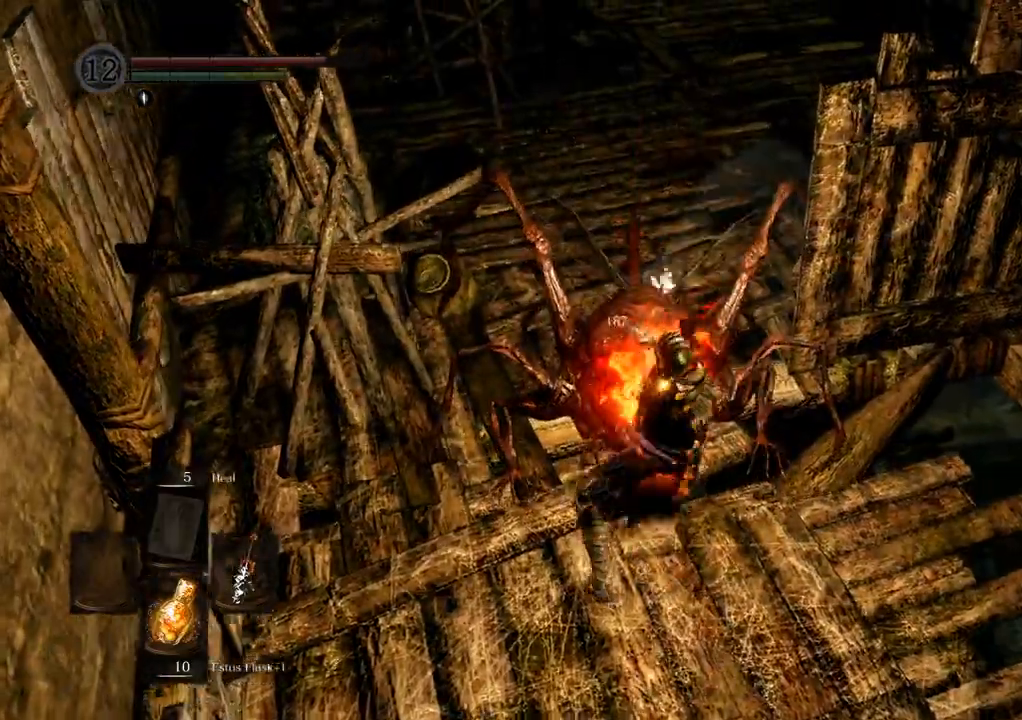
{"buttons": [], "left_stick": "center", "right_stick": "center", "events": []}
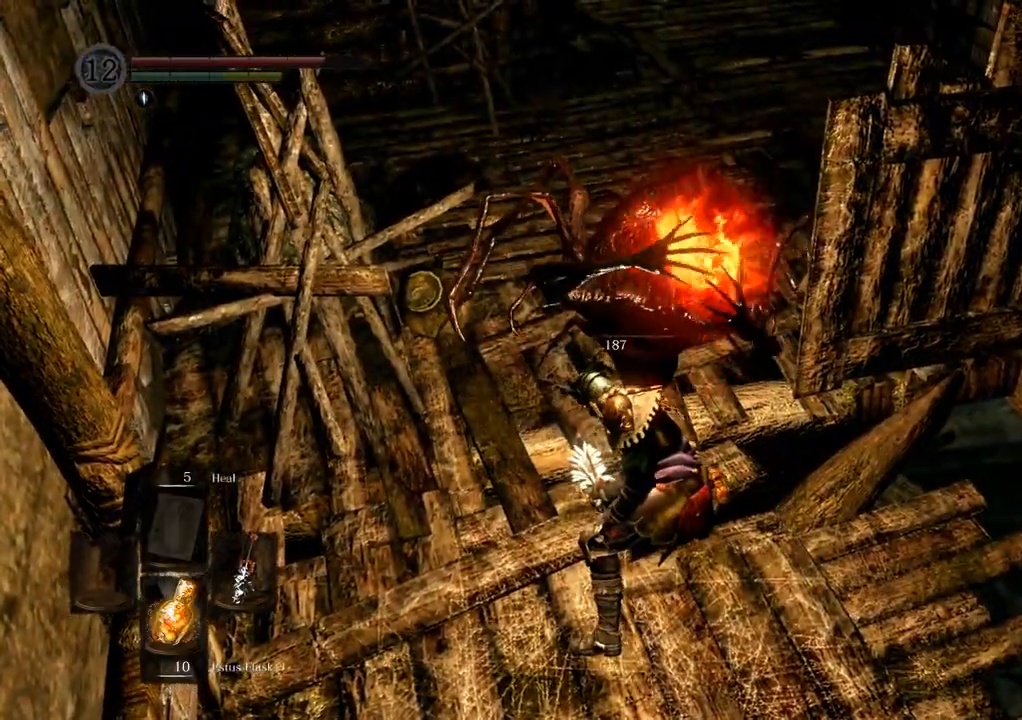
{"buttons": [], "left_stick": "up", "right_stick": "center", "events": [[100, "left_stick", "up"]]}
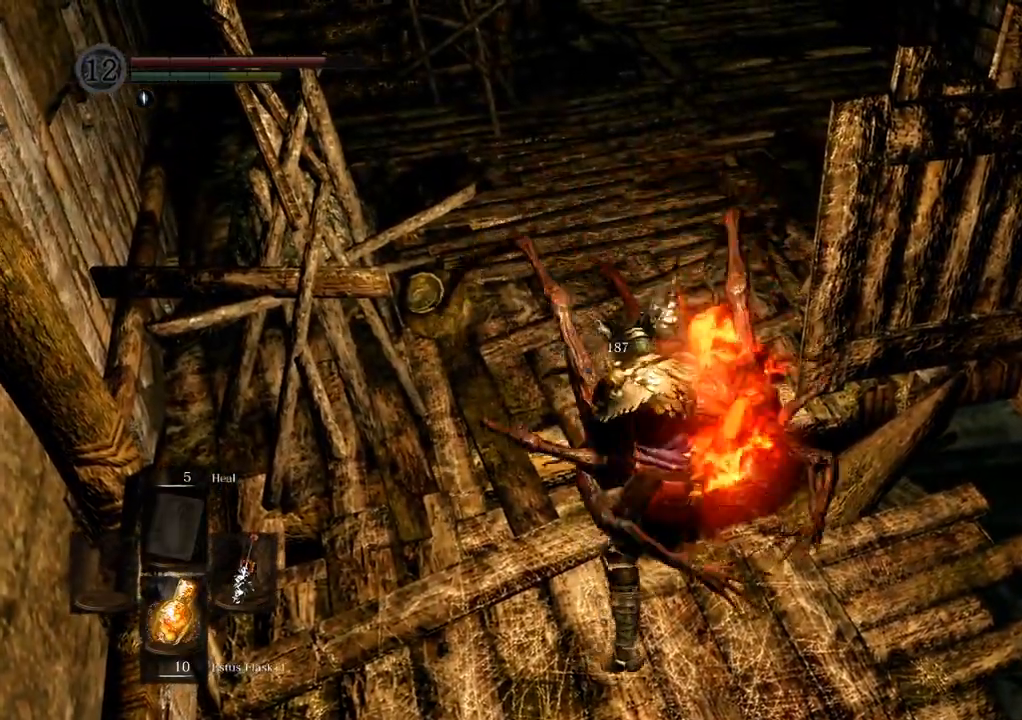
{"buttons": [], "left_stick": "up", "right_stick": "center", "events": []}
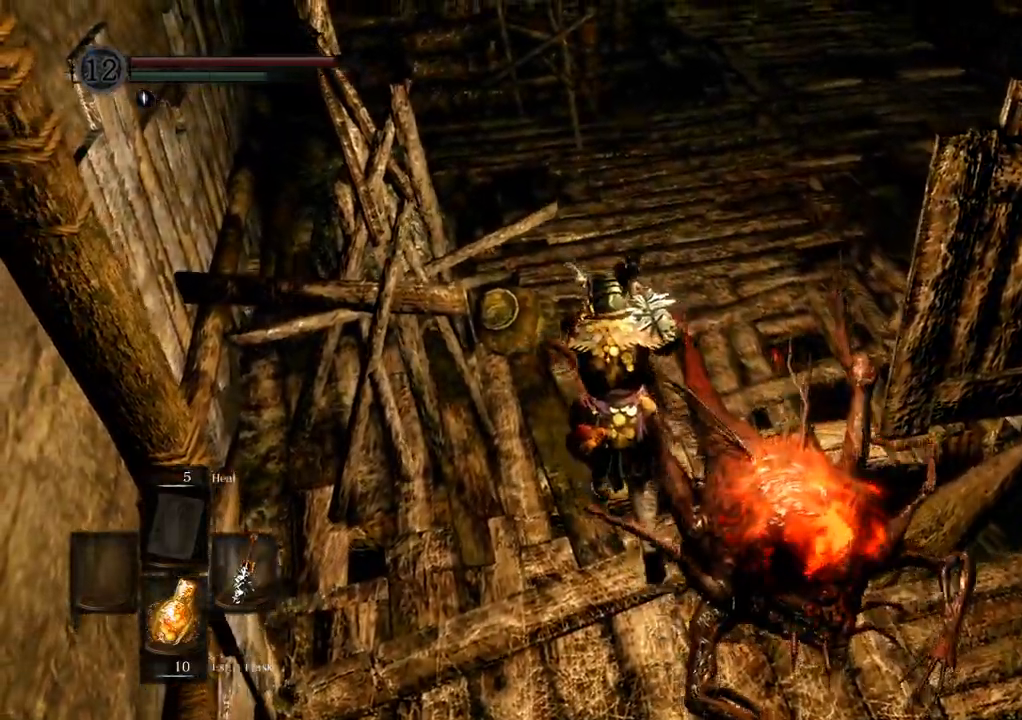
{"buttons": [], "left_stick": "up", "right_stick": "center", "events": []}